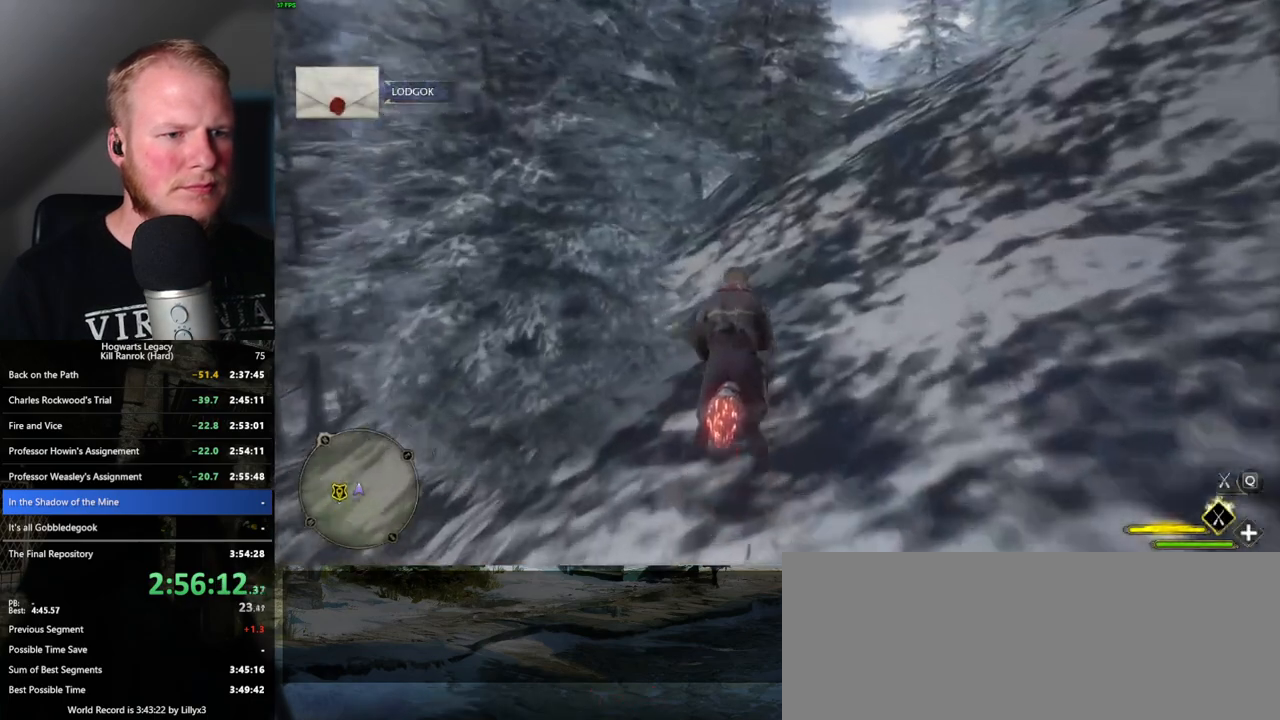
Gameplay with keyboard and mouse; each line is a JSON object with the keys and mouse buttons held at the frame after it. "events" lists presses ("down") and releases ("up") of ".", "/", "0", "1", "2", "3", "4", "5", "6", "7", "8", "9", "a", "alt_l", "alt_r", "b", "backslash", "backspace", "c", "caps_lock", "comma", "ctrl_l", "ctrl_r", "d", "e", "equals", "escape", "f", "f1", "f10", "f11", "f12", "f2", "f3", "f4", "f5", "f6", "f7", "f8", "f9", "g", "h", "i", "j", "k", "l", "lbracket", "m", "minus", "n", "o", "p", "q", "quote", "r", "rbracket", "return", "s", "semicolon", "shift_l", "shift_r", "space", "super_l", "super_r", "t", "tab", "tilde", "u", "v", "w", "x", "y", "z", "mouse_left", "mouse_wheel", "mouse_right", "mouse_mb4" and "mouse_mb5" between this image and that frame as [ms after this image, input, new state], when the widget could be followed in between. "mouse_left", "mouse_wheel", "mouse_right", "mouse_mb4", "mouse_mb5" = the "left", "wheel", "right", "mb4", "mb5" buttons of the "mouse" list. No other keys are recorded. "wheel" means that the mouse wheel is clicked or scrolled. Mouse movement is not recorded.
{"keys": ["ctrl_l", "w"], "mouse": [], "events": []}
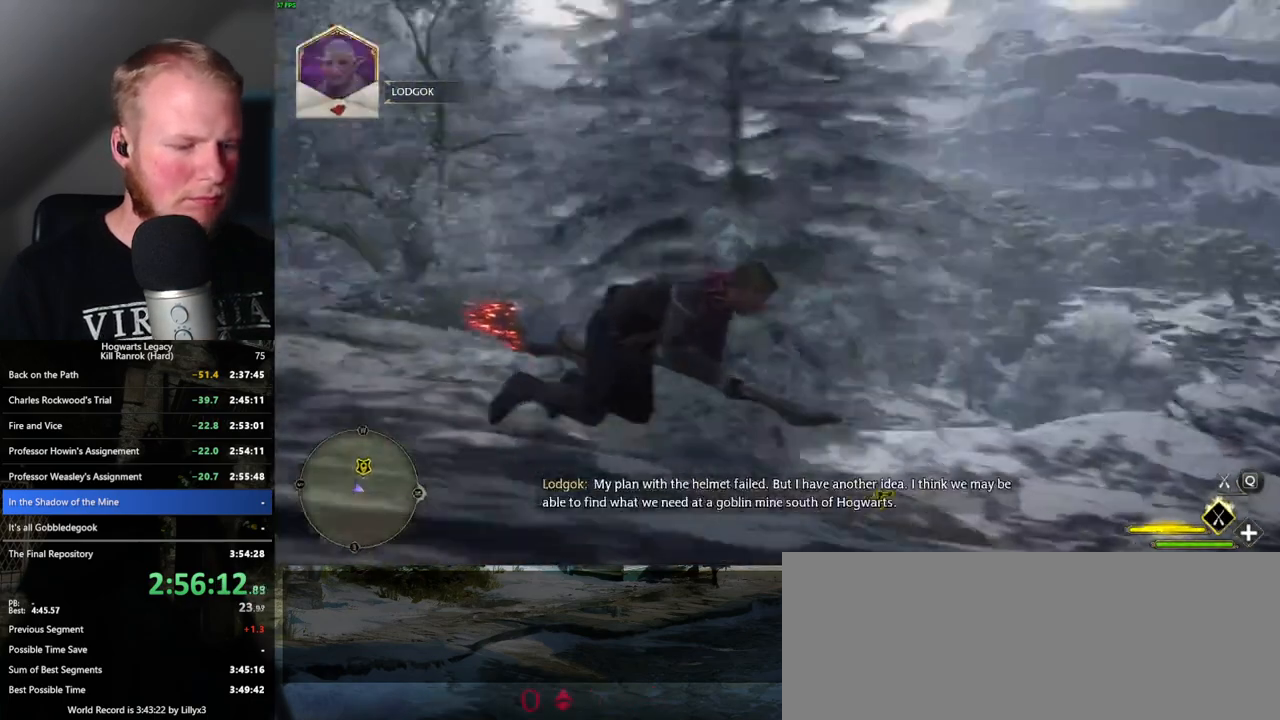
{"keys": ["w"], "mouse": ["left"], "events": [[350, "mouse_left", "down"], [383, "ctrl_l", "up"]]}
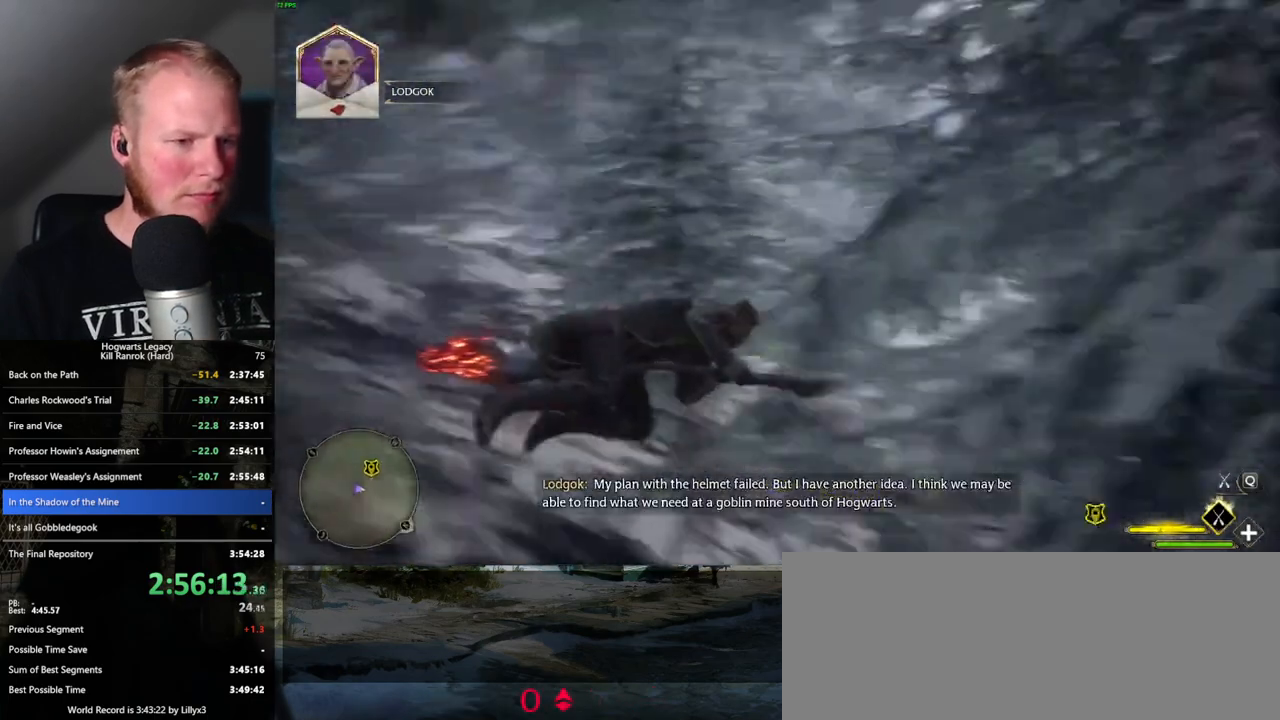
{"keys": ["a", "w"], "mouse": ["left"], "events": [[216, "a", "down"]]}
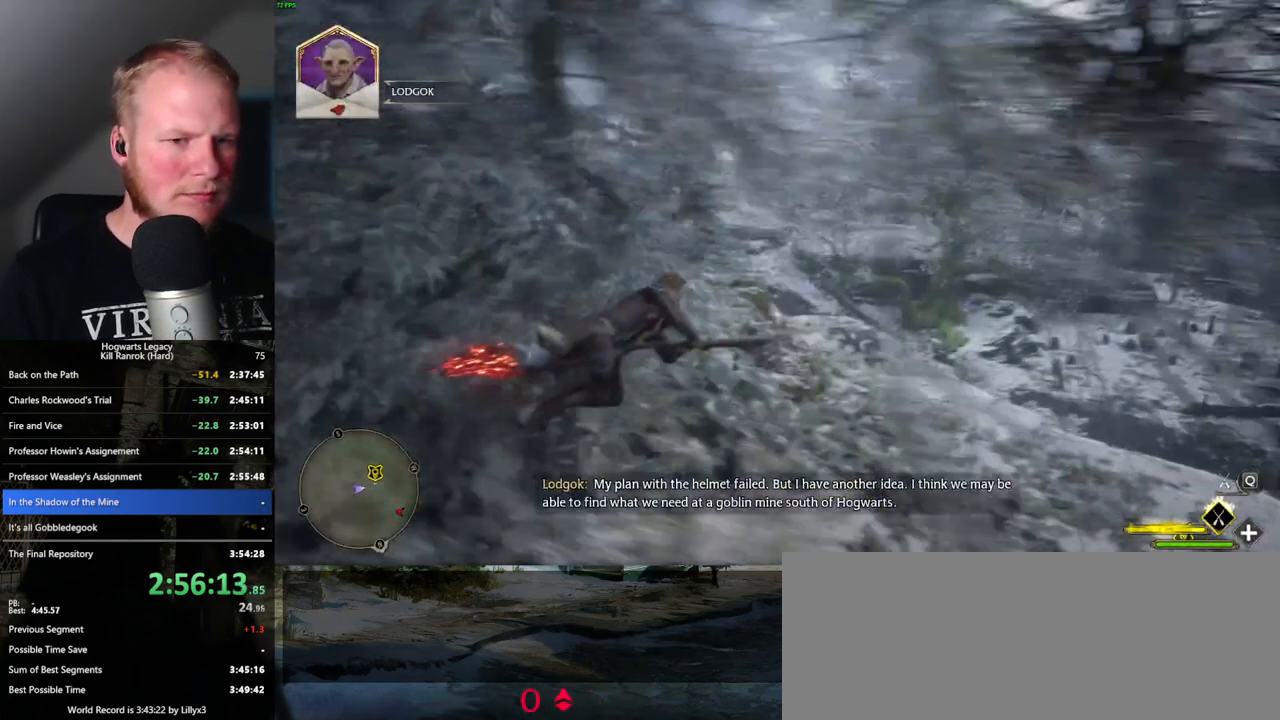
{"keys": ["a", "w"], "mouse": ["left"], "events": []}
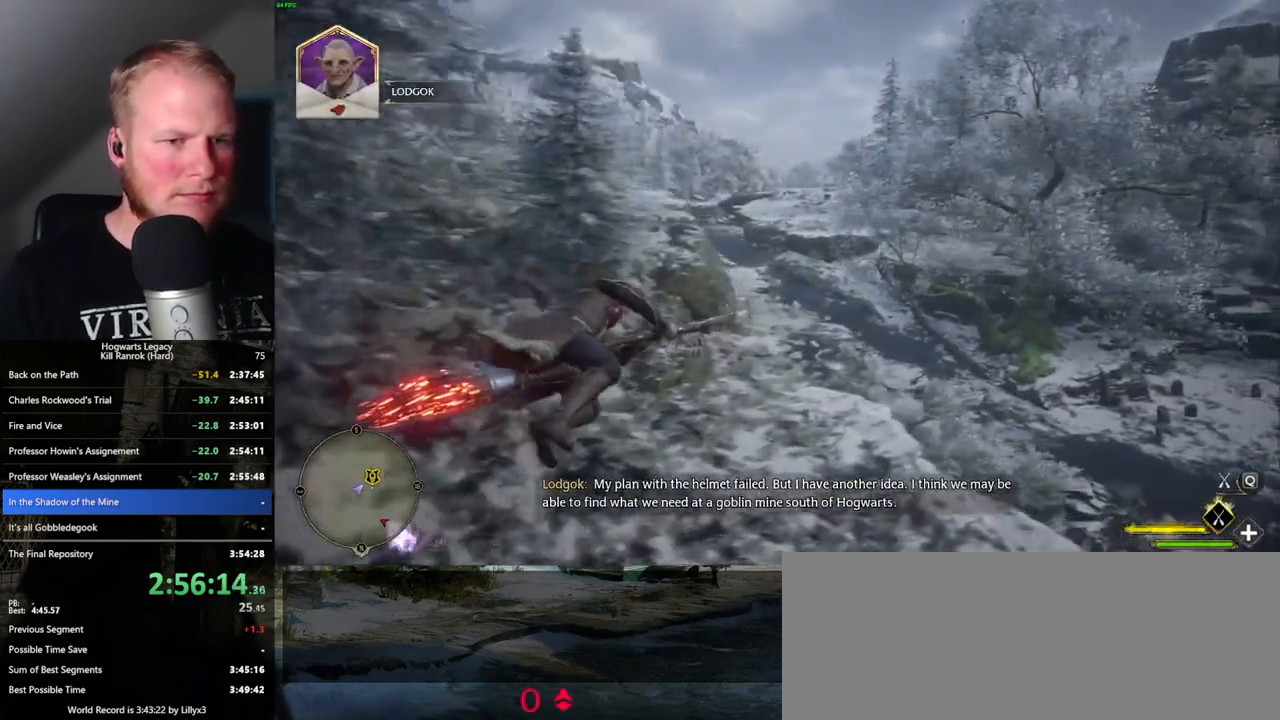
{"keys": ["d", "w"], "mouse": ["left"], "events": [[250, "a", "up"], [483, "d", "down"]]}
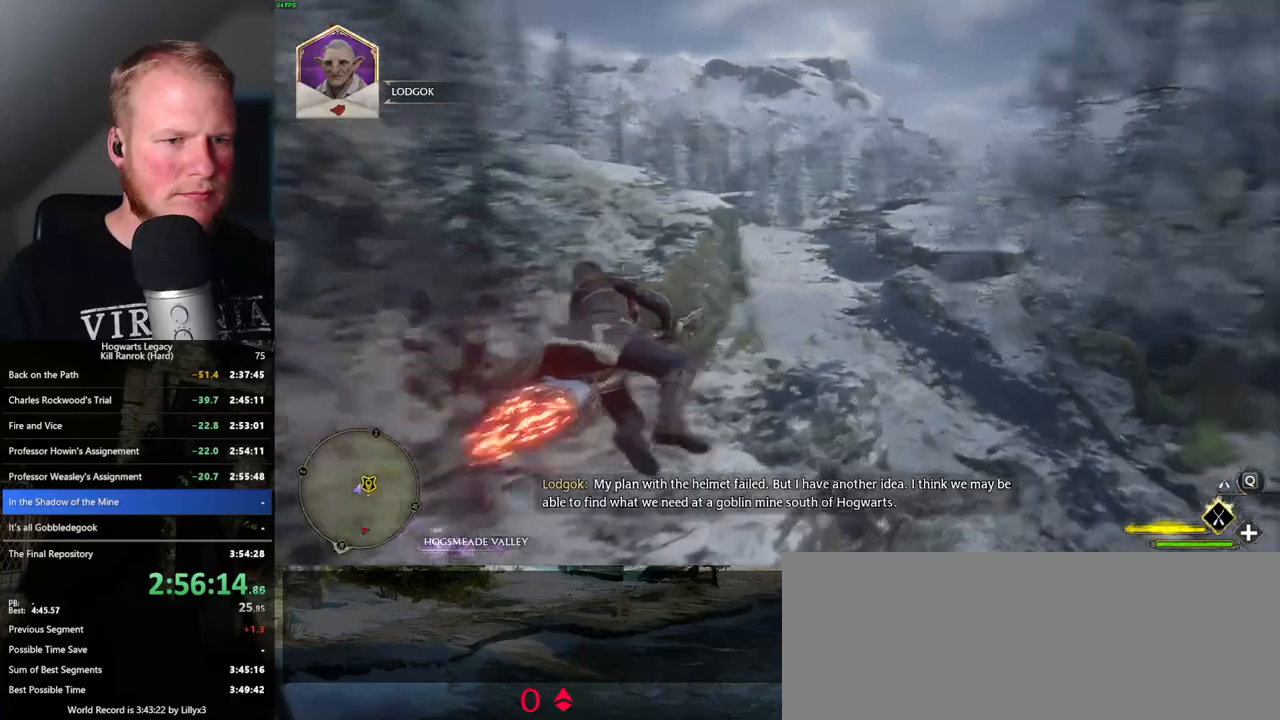
{"keys": ["ctrl_l", "d", "w"], "mouse": [], "events": [[83, "mouse_left", "up"], [266, "ctrl_l", "down"]]}
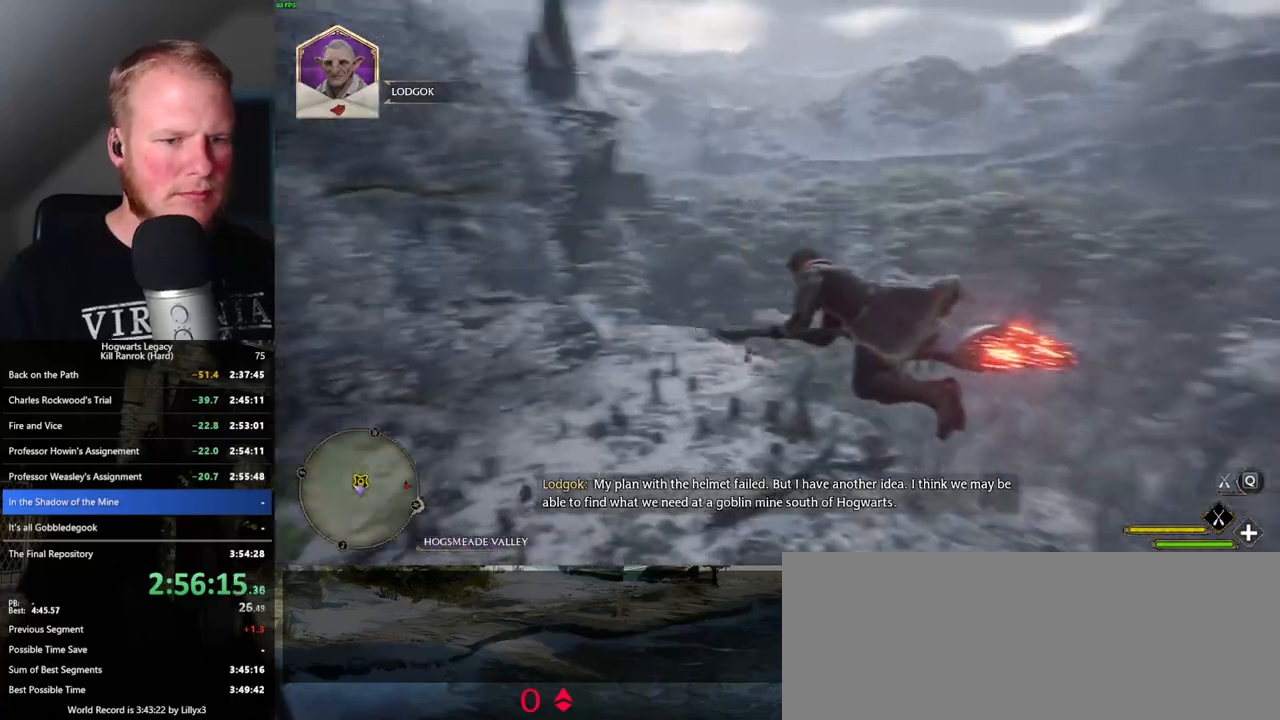
{"keys": ["ctrl_l", "w"], "mouse": [], "events": [[116, "d", "up"]]}
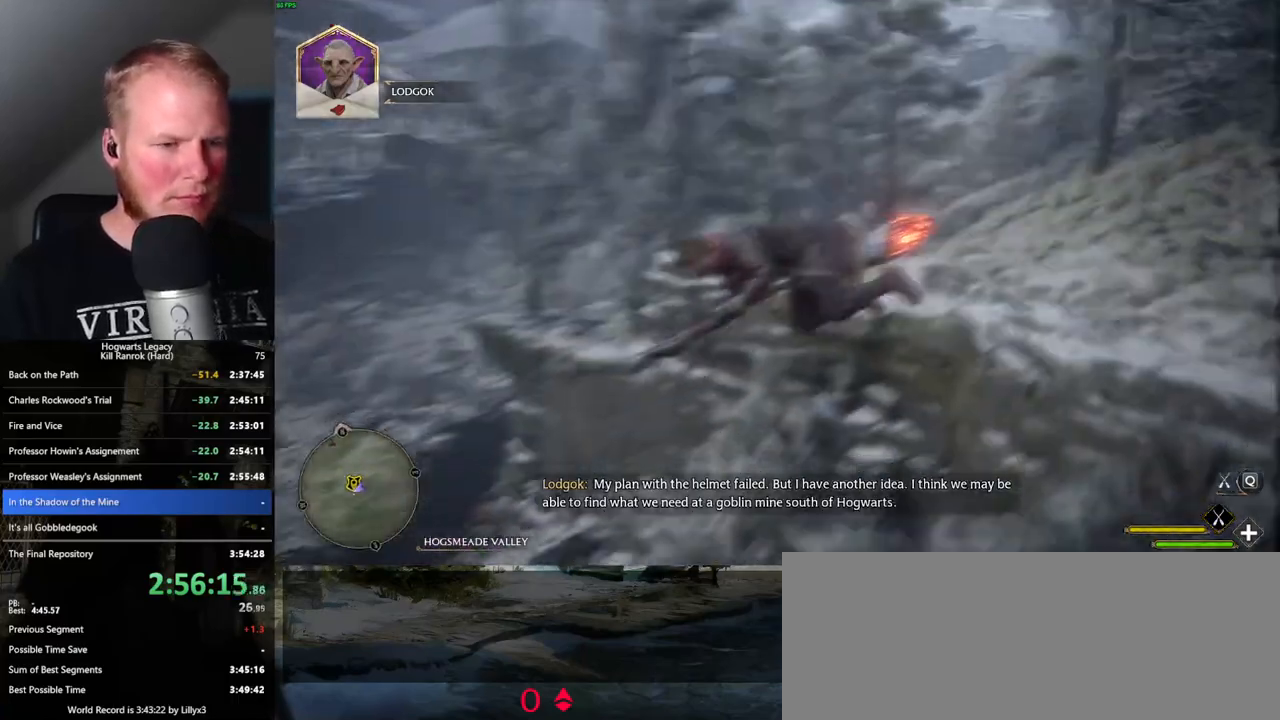
{"keys": ["w"], "mouse": [], "events": [[333, "ctrl_l", "up"]]}
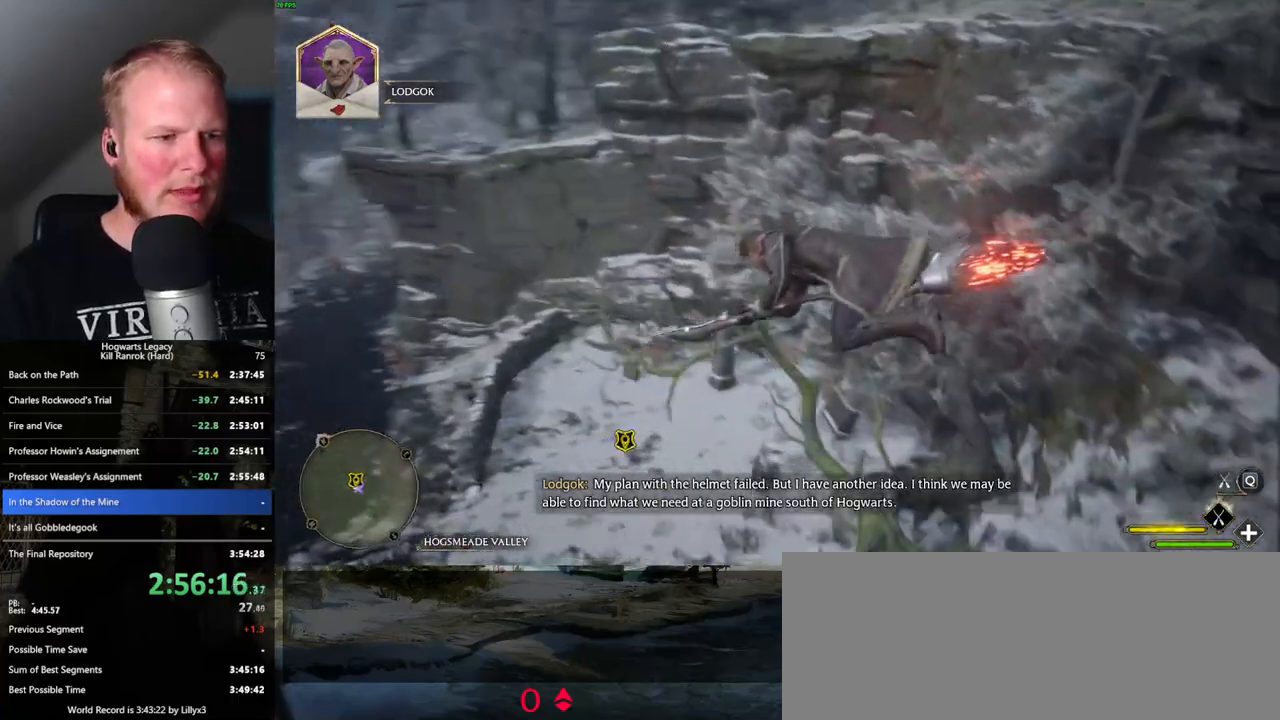
{"keys": ["ctrl_l", "w"], "mouse": [], "events": [[283, "ctrl_l", "down"]]}
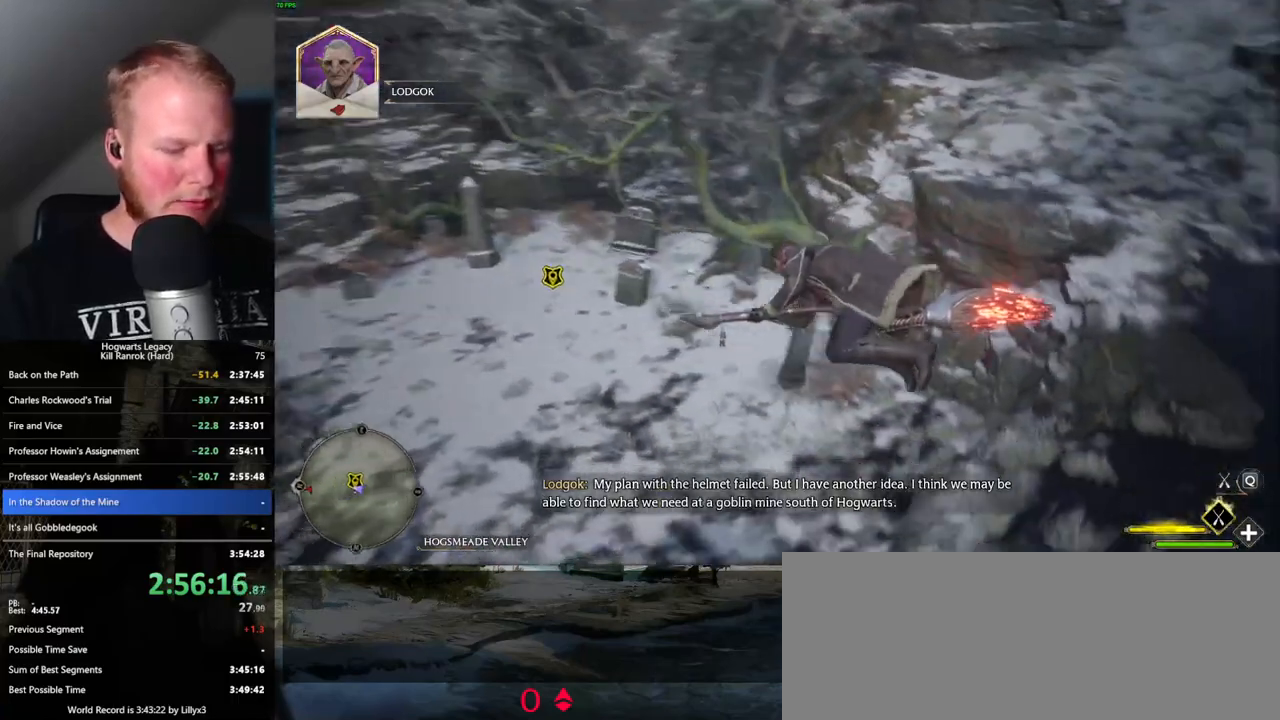
{"keys": ["w"], "mouse": [], "events": [[200, "b", "down"], [283, "ctrl_l", "up"], [333, "b", "up"]]}
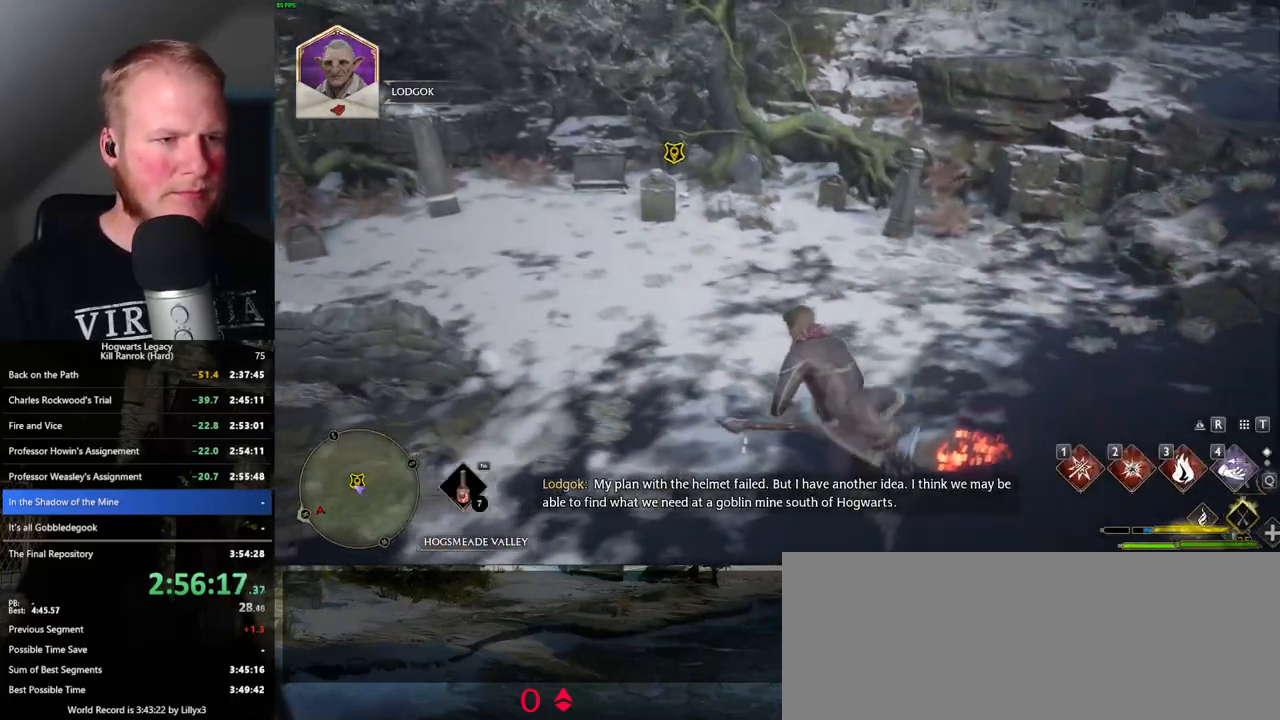
{"keys": ["w"], "mouse": [], "events": [[333, "space", "down"], [450, "space", "up"]]}
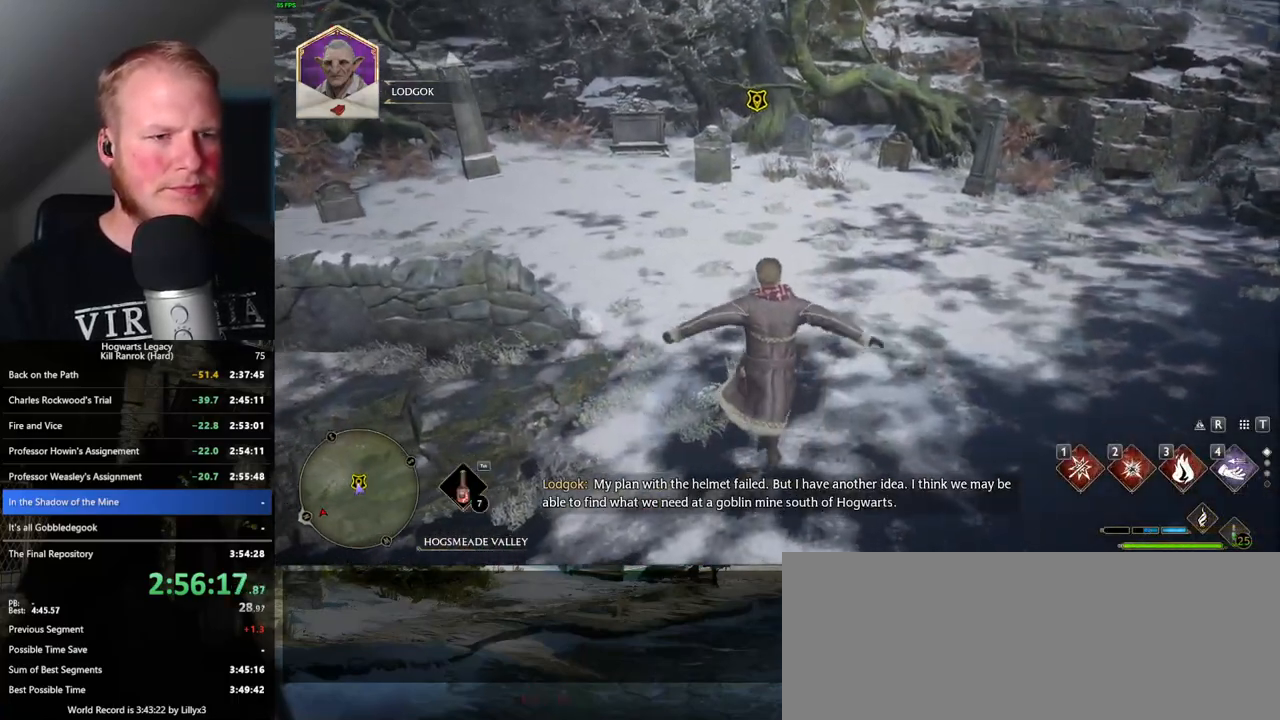
{"keys": ["w"], "mouse": [], "events": [[100, "shift_l", "down"], [200, "shift_l", "up"]]}
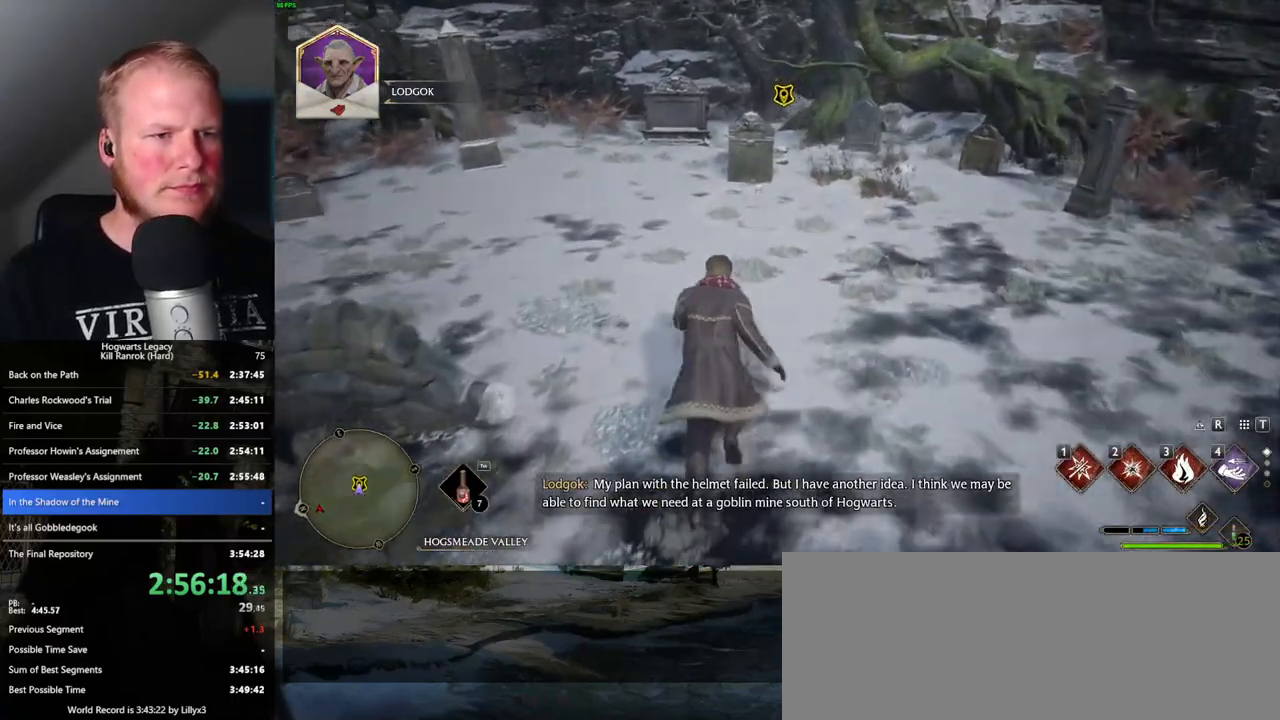
{"keys": ["f"], "mouse": [], "events": [[333, "f", "down"], [366, "w", "up"], [416, "f", "up"], [483, "f", "down"]]}
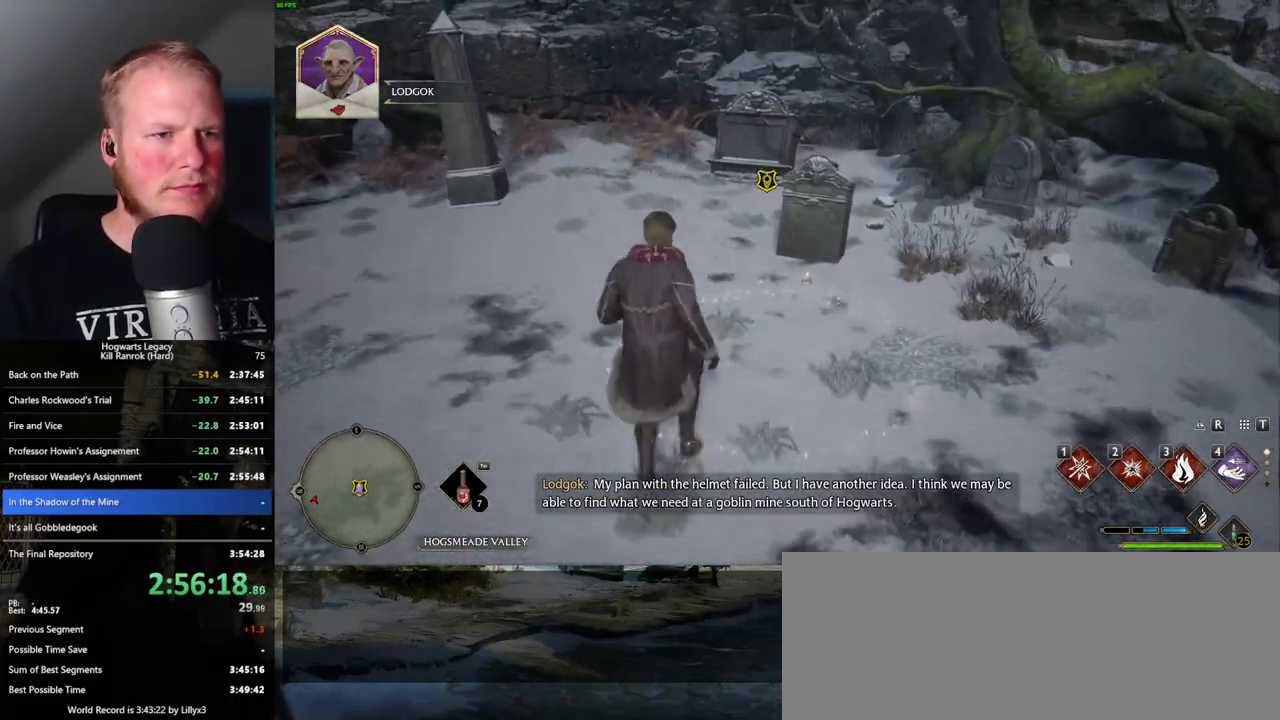
{"keys": [], "mouse": [], "events": [[66, "f", "up"]]}
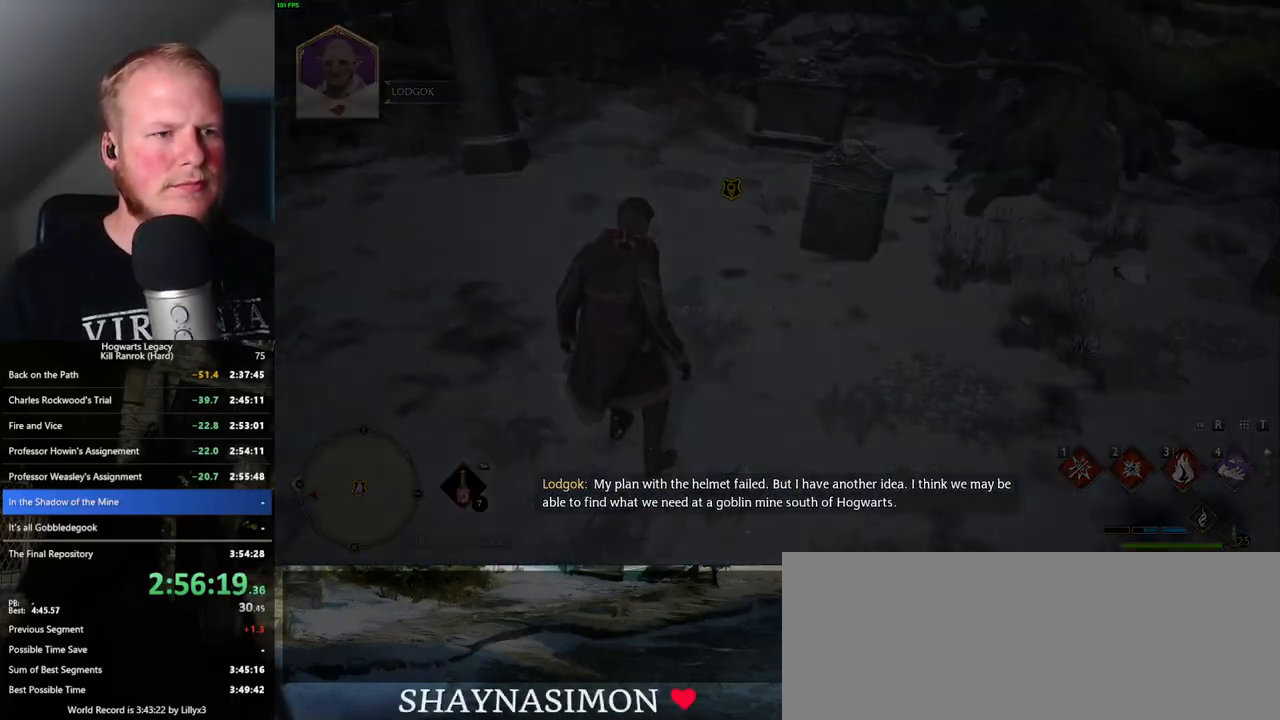
{"keys": [], "mouse": [], "events": []}
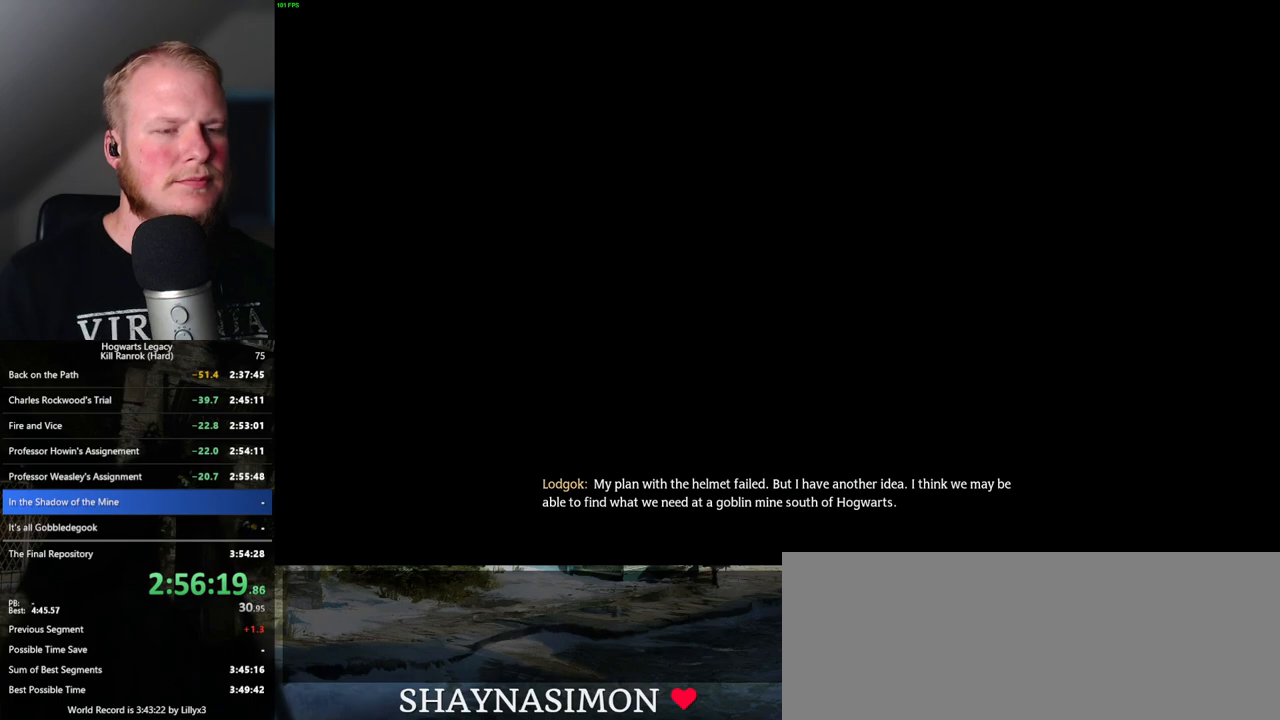
{"keys": [], "mouse": [], "events": []}
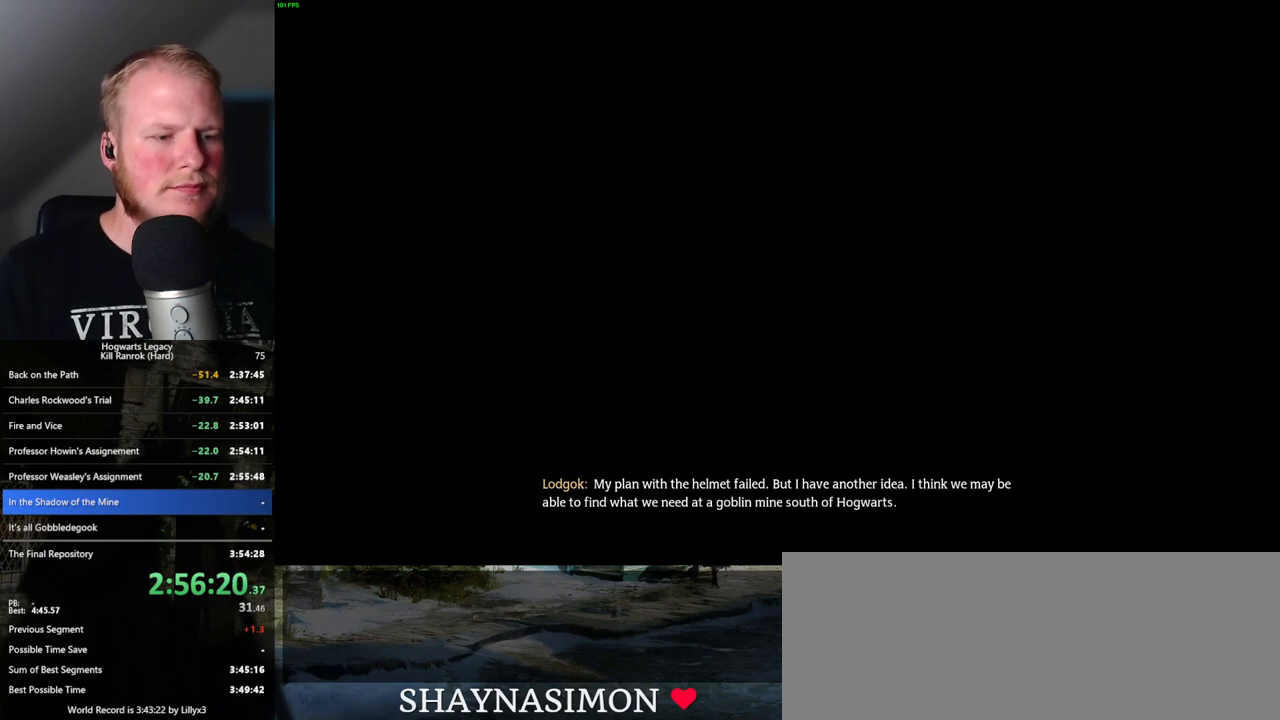
{"keys": [], "mouse": [], "events": []}
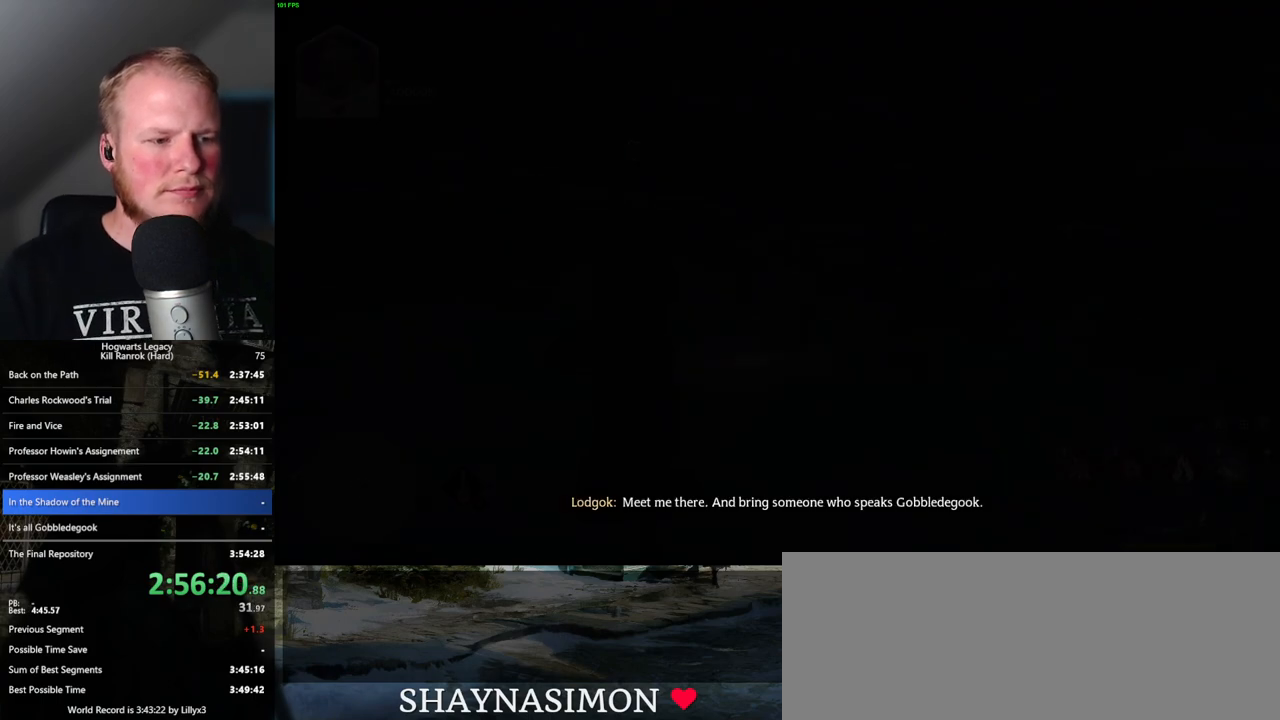
{"keys": [], "mouse": [], "events": []}
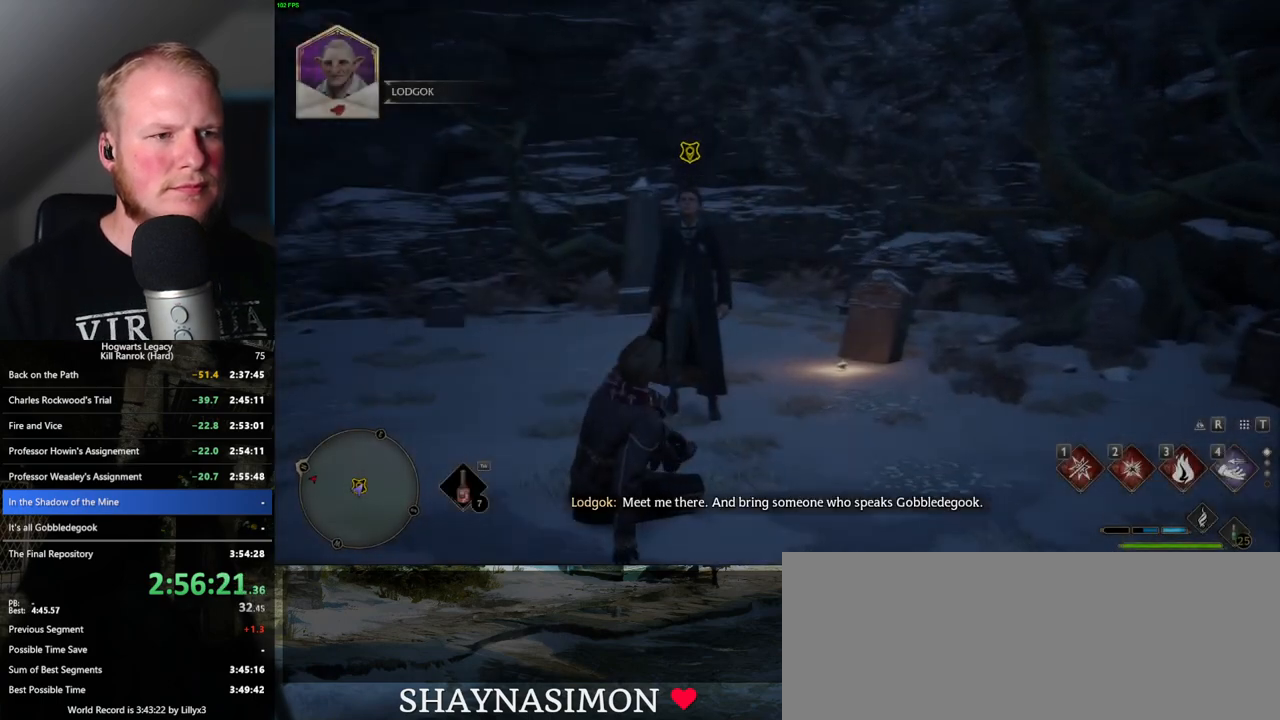
{"keys": [], "mouse": [], "events": []}
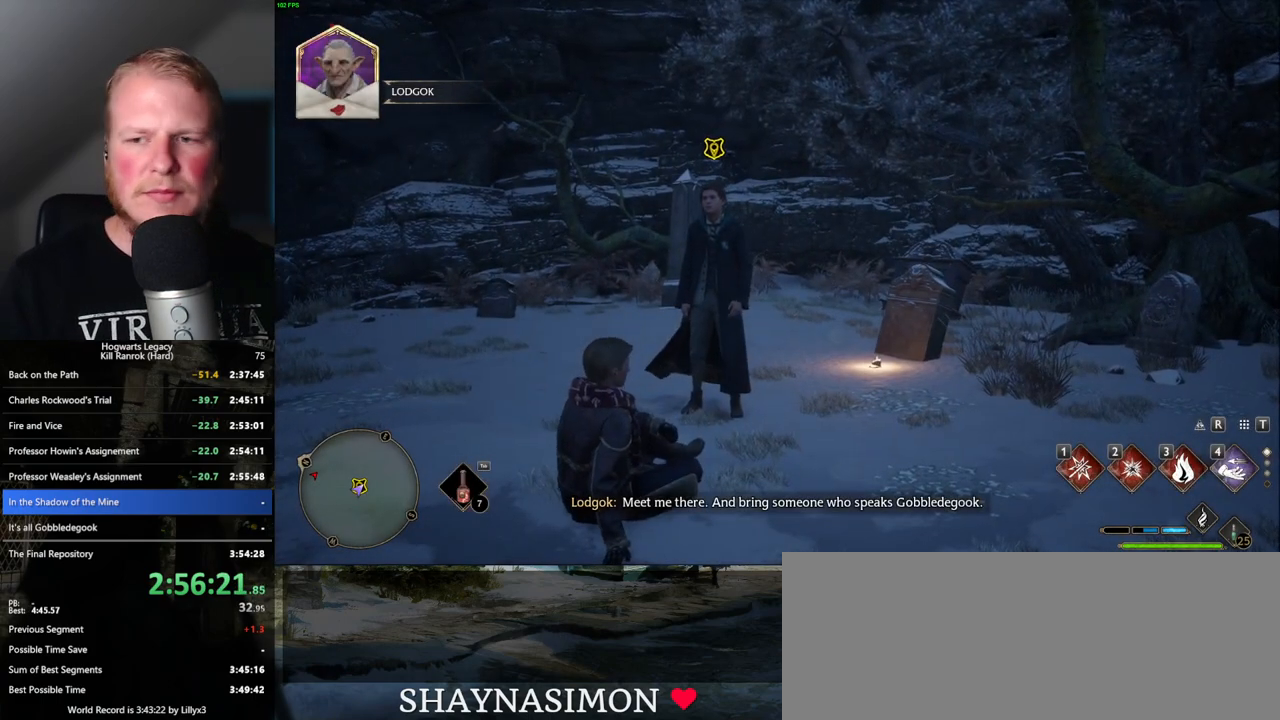
{"keys": [], "mouse": [], "events": []}
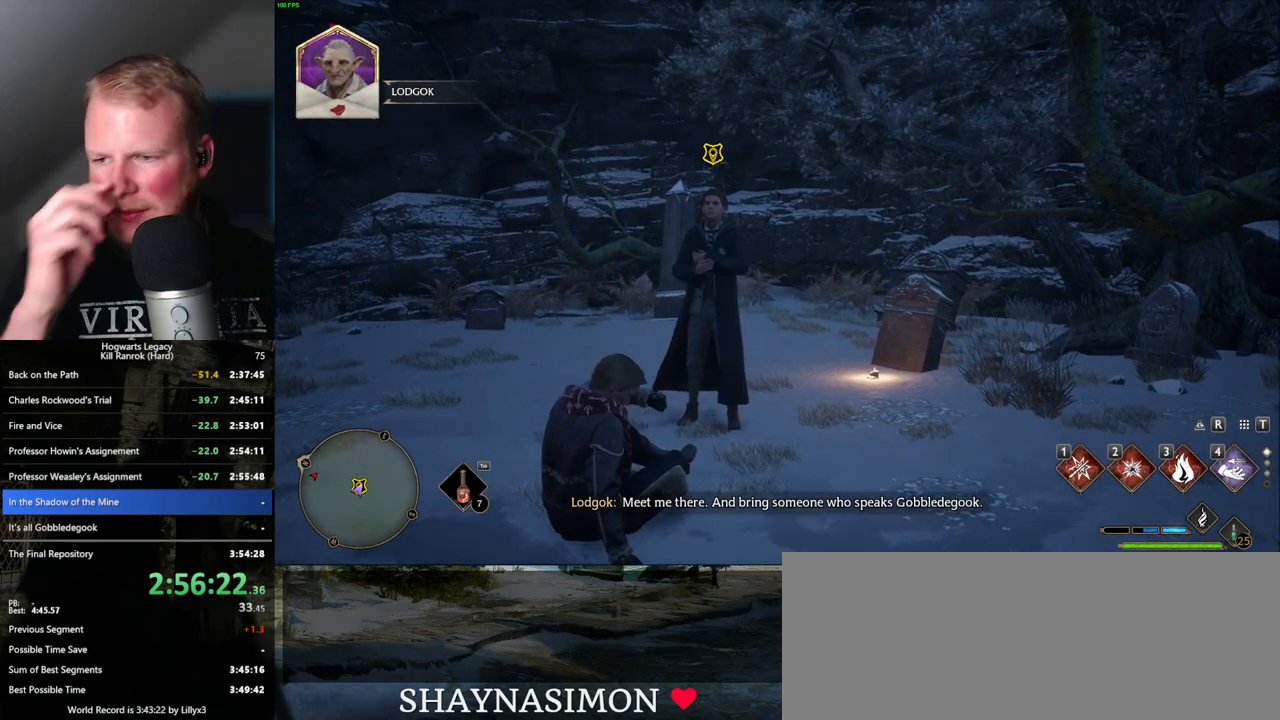
{"keys": [], "mouse": [], "events": []}
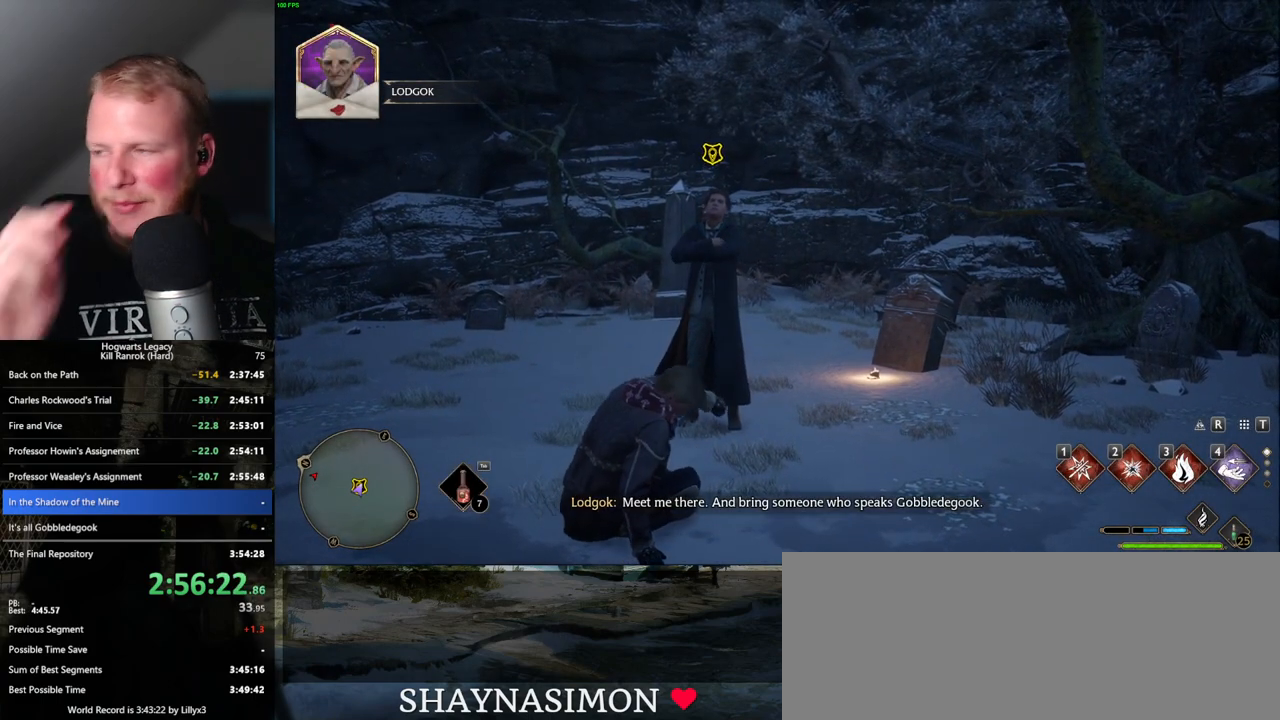
{"keys": [], "mouse": [], "events": []}
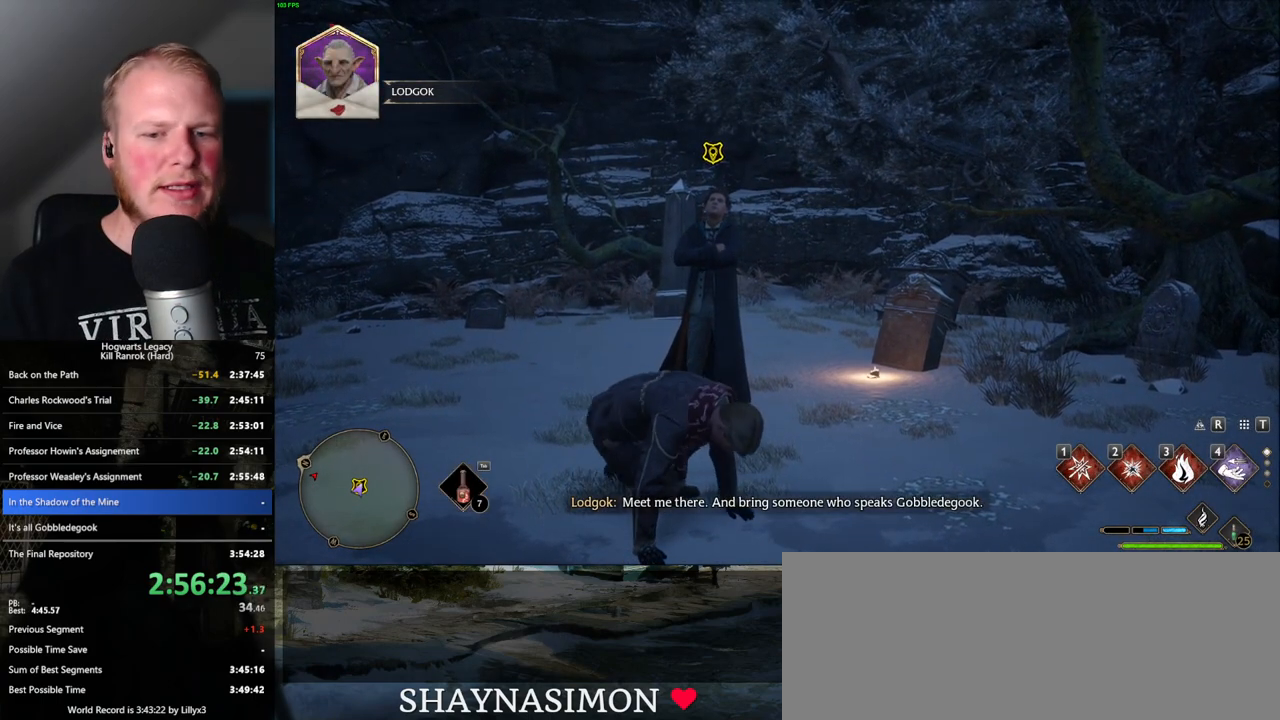
{"keys": [], "mouse": ["wheel"], "events": [[316, "mouse_wheel", "down"]]}
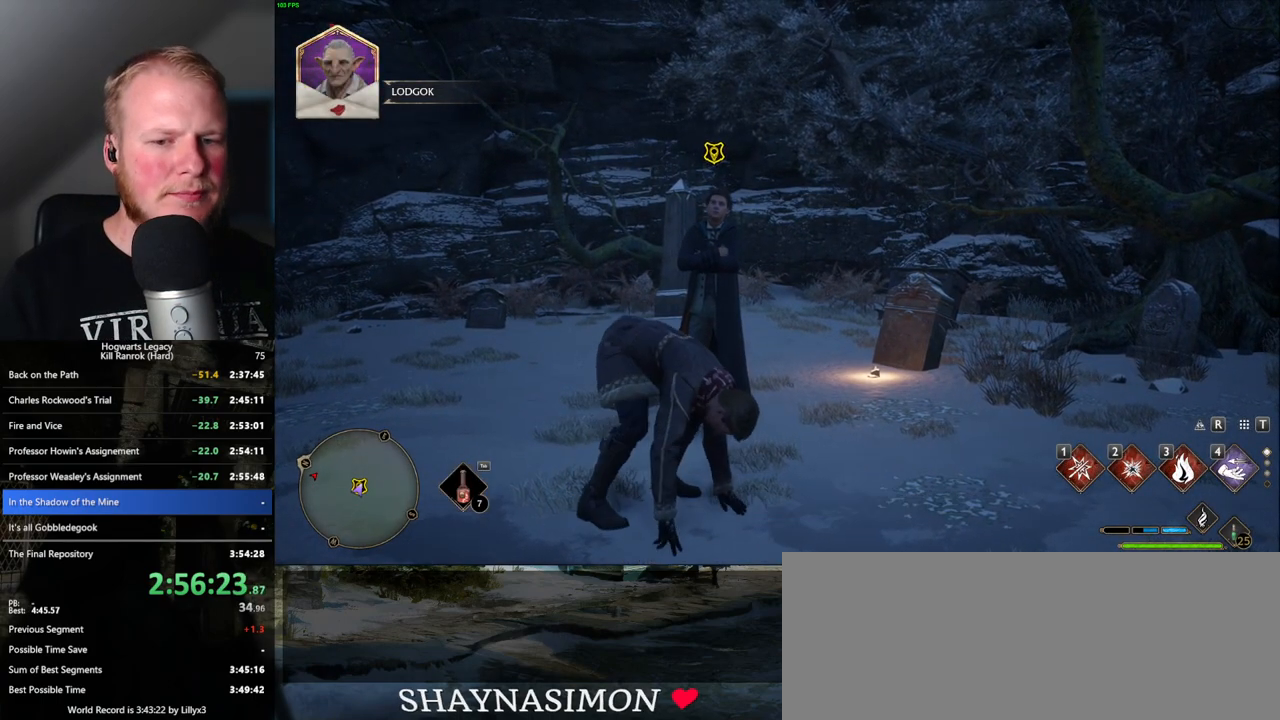
{"keys": ["w"], "mouse": [], "events": [[333, "mouse_wheel", "up"], [333, "w", "down"]]}
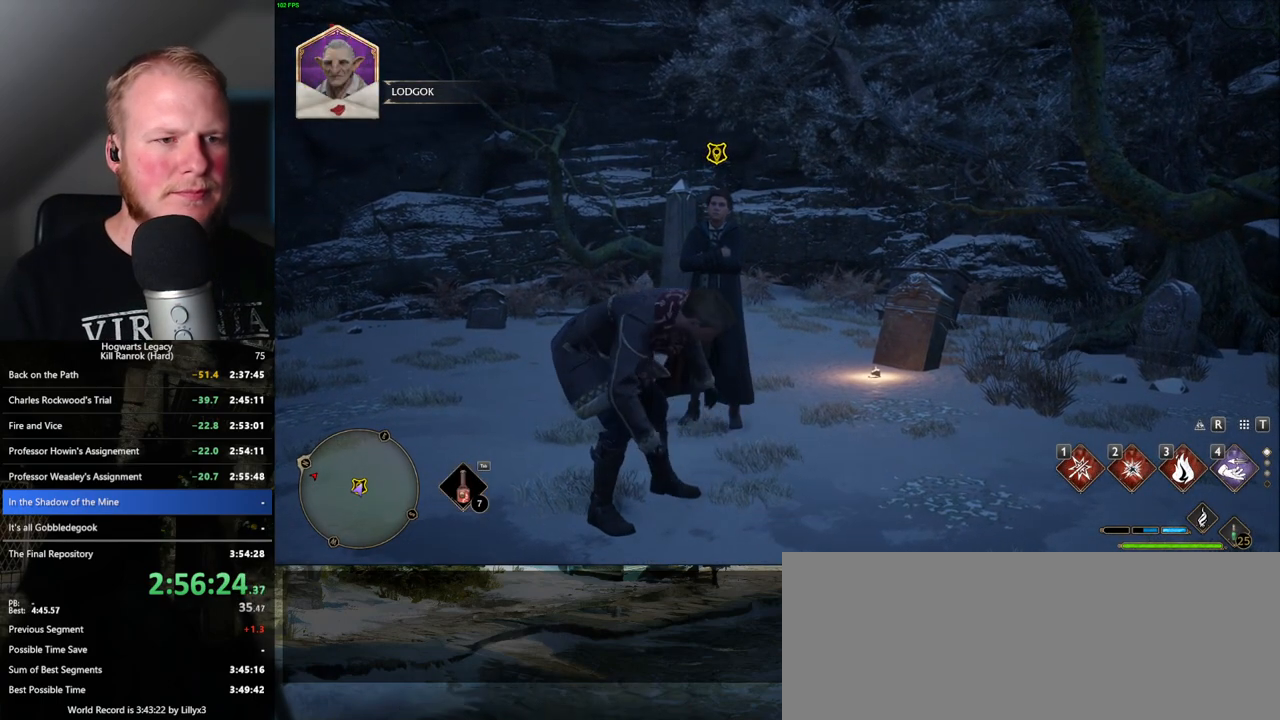
{"keys": ["w"], "mouse": [], "events": [[50, "f", "down"], [133, "f", "up"], [233, "f", "down"], [283, "f", "up"], [383, "f", "down"], [450, "f", "up"]]}
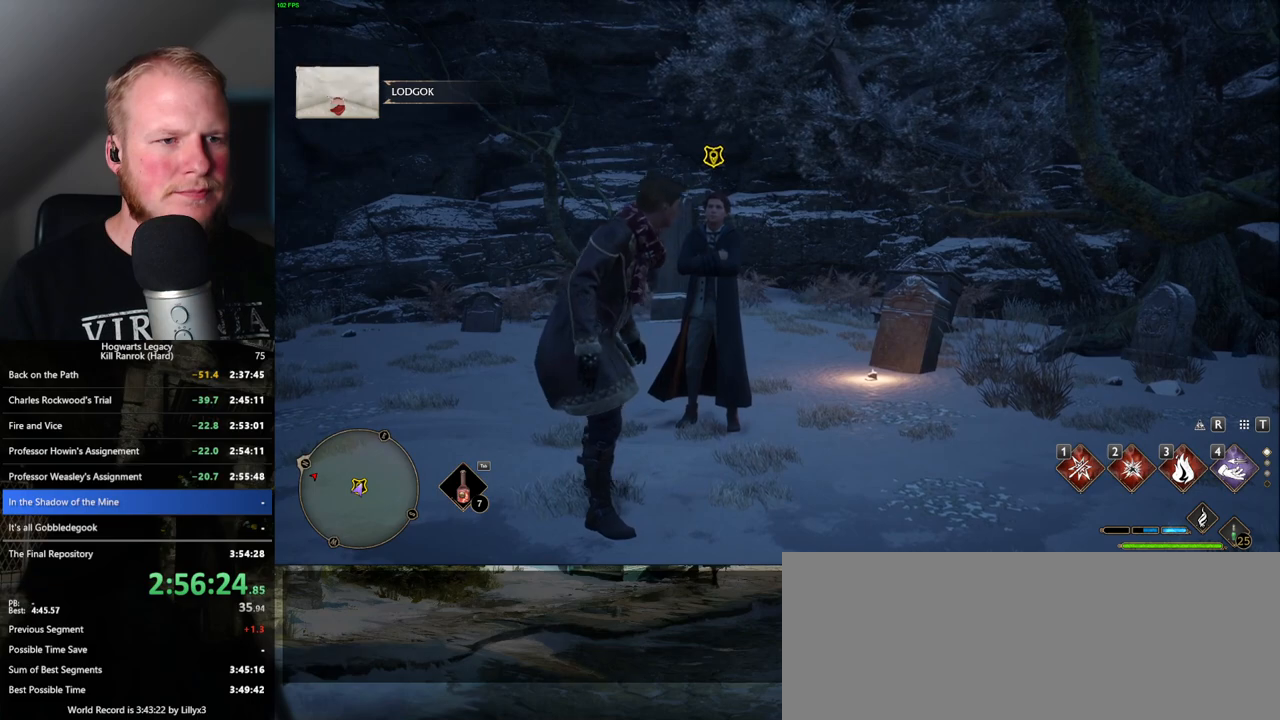
{"keys": ["f", "w"], "mouse": [], "events": [[16, "f", "down"], [100, "f", "up"], [166, "f", "down"], [250, "f", "up"], [316, "f", "down"], [400, "f", "up"], [466, "f", "down"]]}
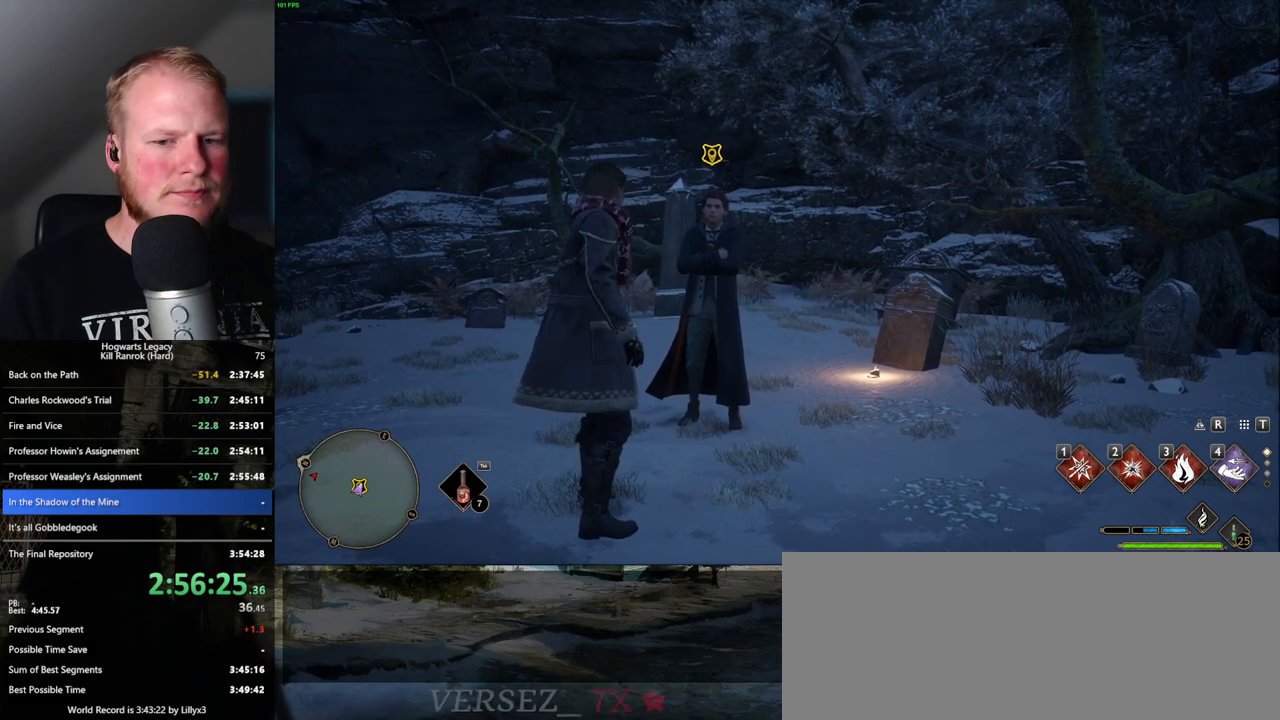
{"keys": ["f", "w"], "mouse": [], "events": [[66, "f", "up"], [116, "f", "down"], [216, "f", "up"], [266, "f", "down"], [366, "f", "up"], [433, "f", "down"]]}